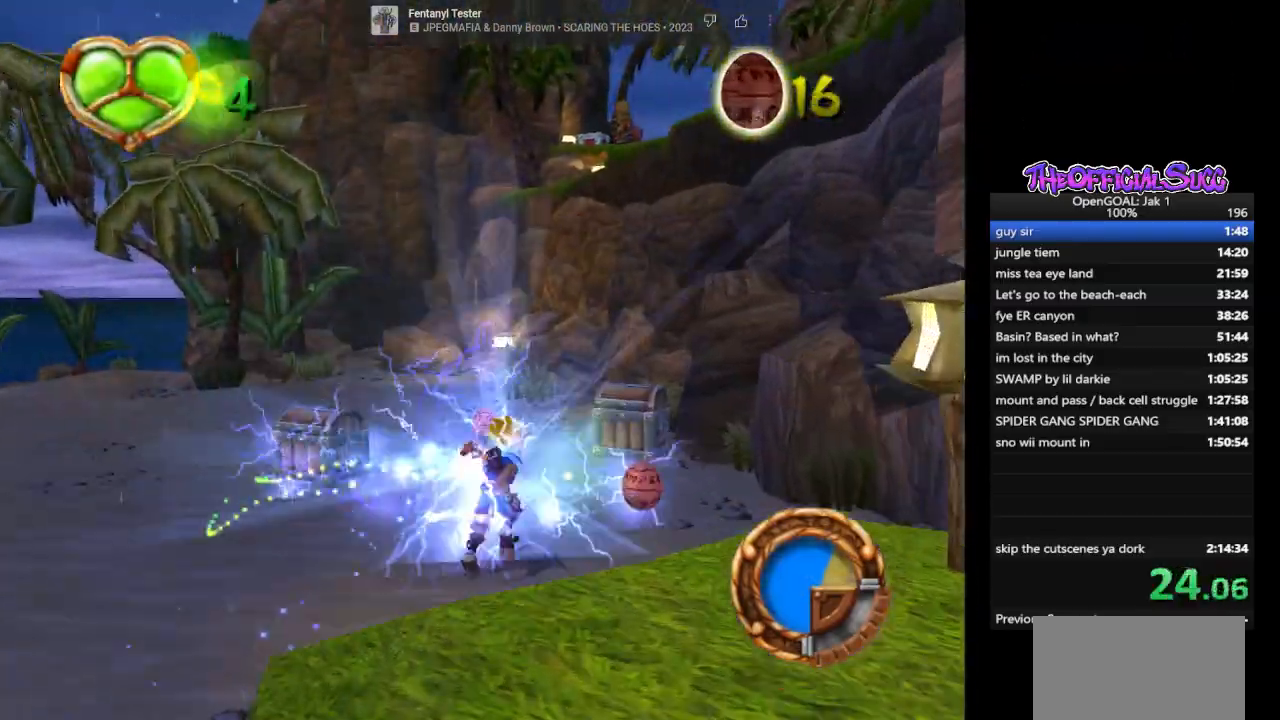
Gameplay with a controller (PlayStation layout); each line is a JSON object with the inputs held at the frame after it. "events" lists button and stick changes between this image and that frame as [ms after this image, input, new state], when the widget could be followed in between.
{"buttons": [], "left_stick": "up-right", "right_stick": "center", "events": [[100, "CROSS", "down"], [367, "CROSS", "up"]]}
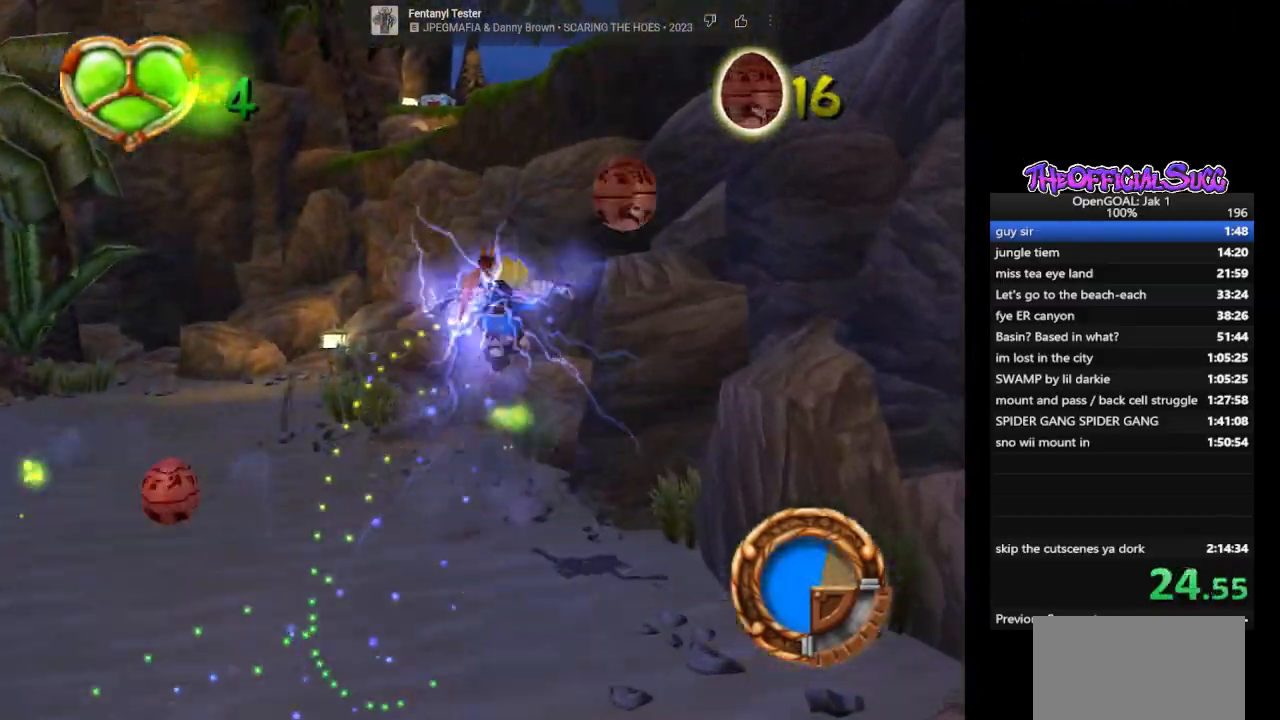
{"buttons": ["CROSS", "SQUARE"], "left_stick": "center", "right_stick": "center", "events": [[33, "CROSS", "down"], [167, "CROSS", "up"], [267, "SQUARE", "down"], [367, "CROSS", "down"], [367, "left_stick", "center"]]}
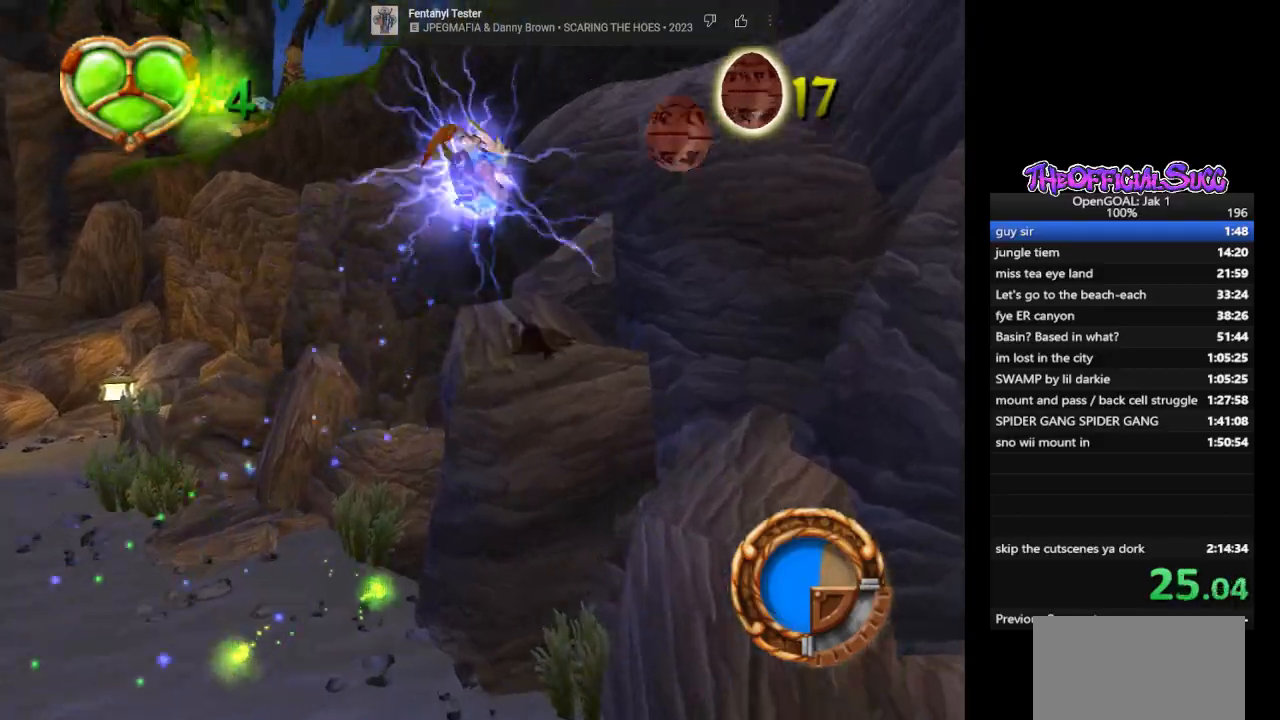
{"buttons": ["CIRCLE"], "left_stick": "up", "right_stick": "center", "events": [[33, "left_stick", "down-left"], [133, "SQUARE", "up"], [200, "left_stick", "center"], [367, "CROSS", "up"], [367, "left_stick", "up"], [467, "CIRCLE", "down"]]}
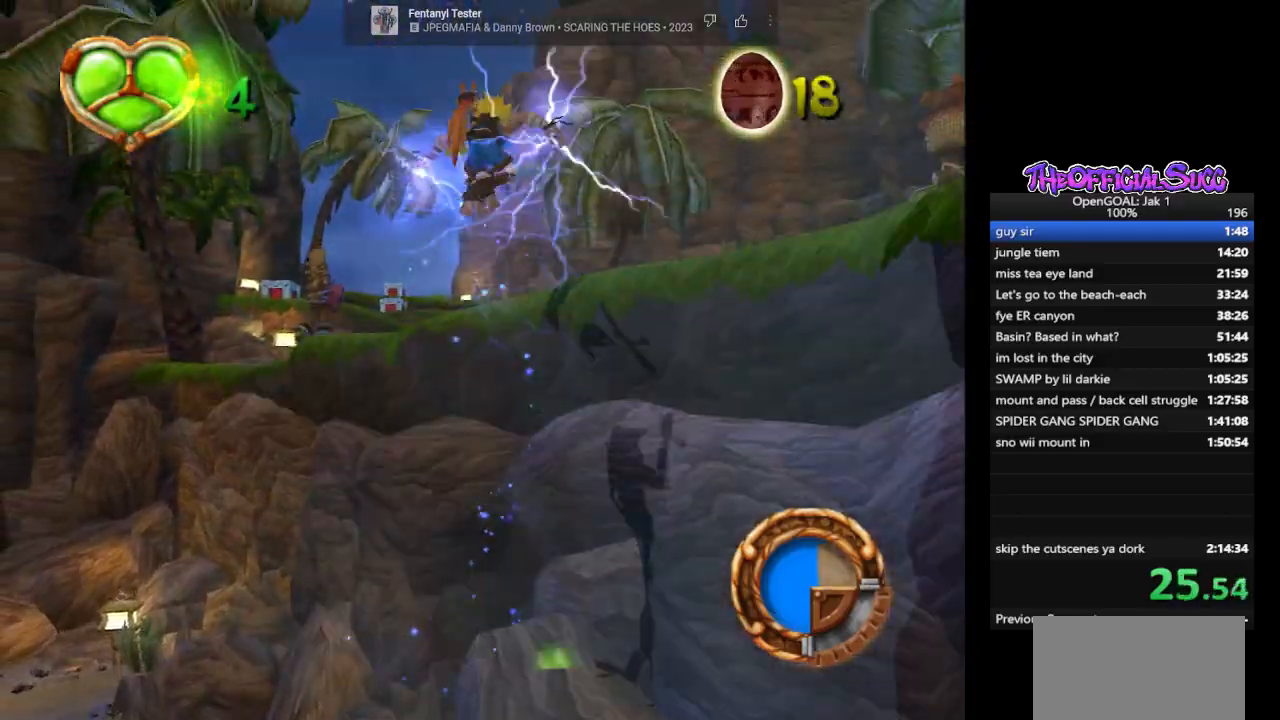
{"buttons": [], "left_stick": "up", "right_stick": "center", "events": [[133, "CIRCLE", "up"], [333, "left_stick", "center"], [467, "left_stick", "up"]]}
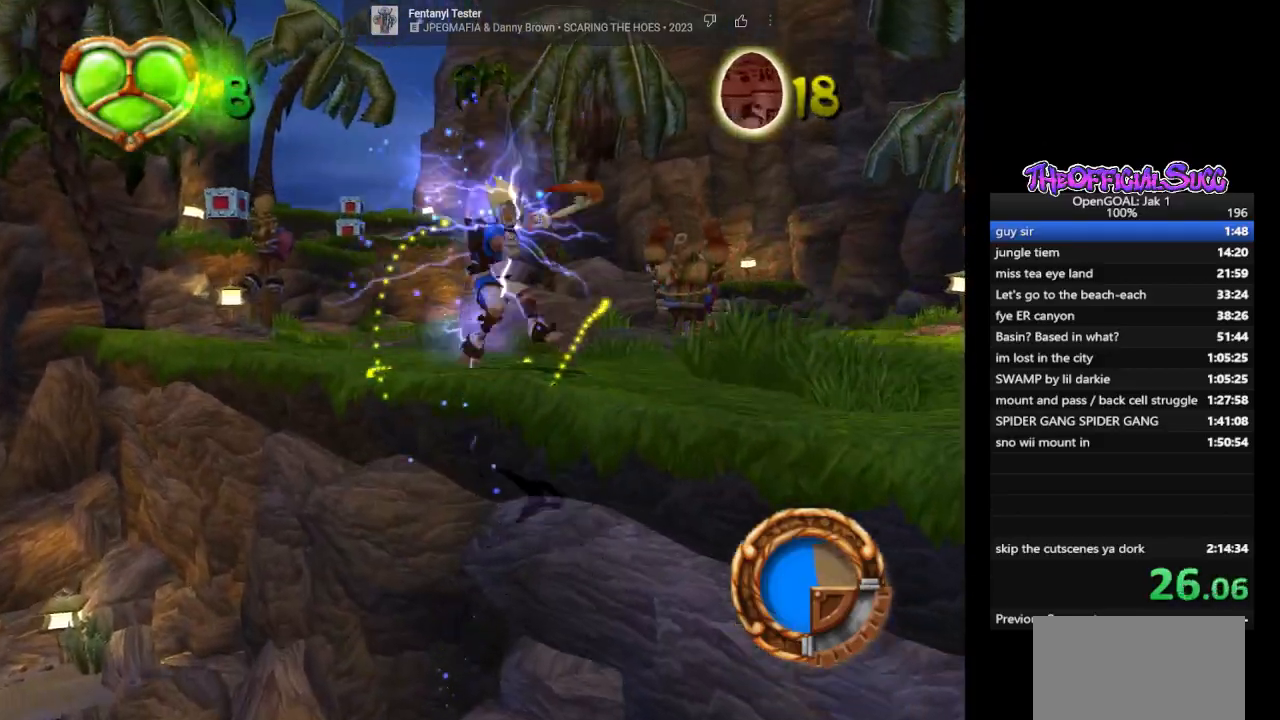
{"buttons": [], "left_stick": "up", "right_stick": "center", "events": [[167, "L1", "down"], [200, "CROSS", "down"], [267, "L1", "up"], [367, "CROSS", "up"]]}
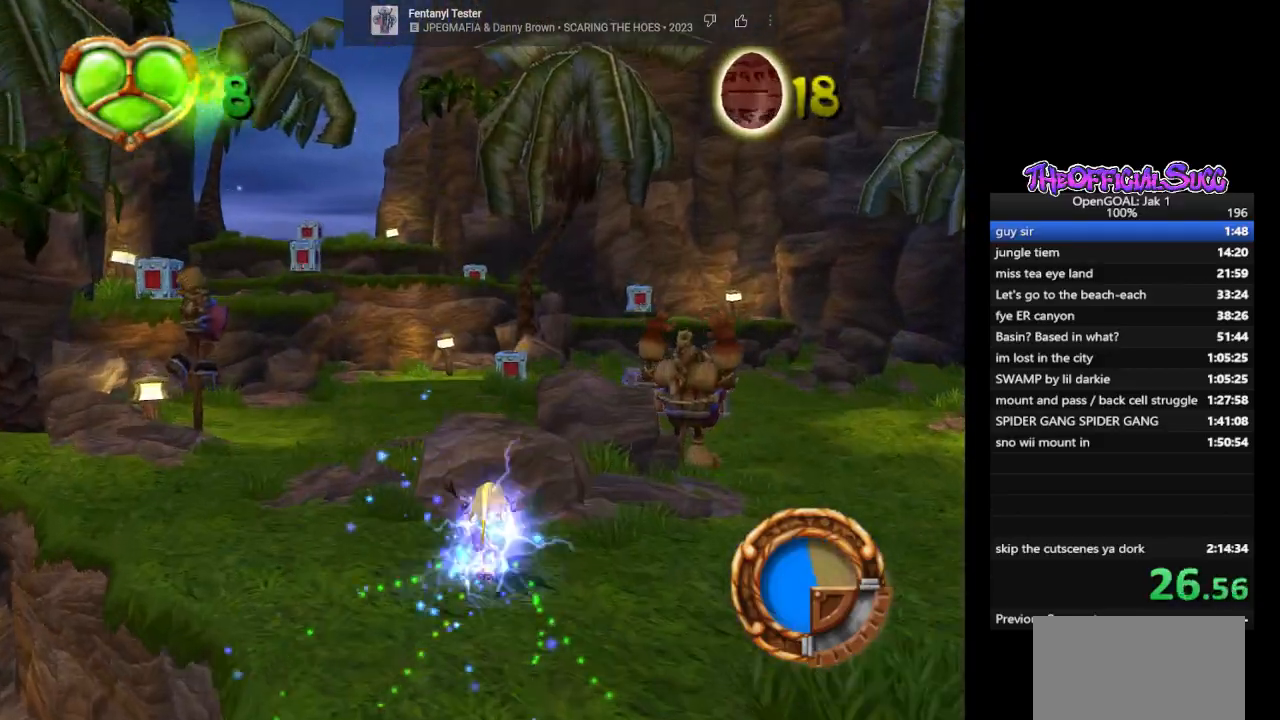
{"buttons": [], "left_stick": "up", "right_stick": "center", "events": []}
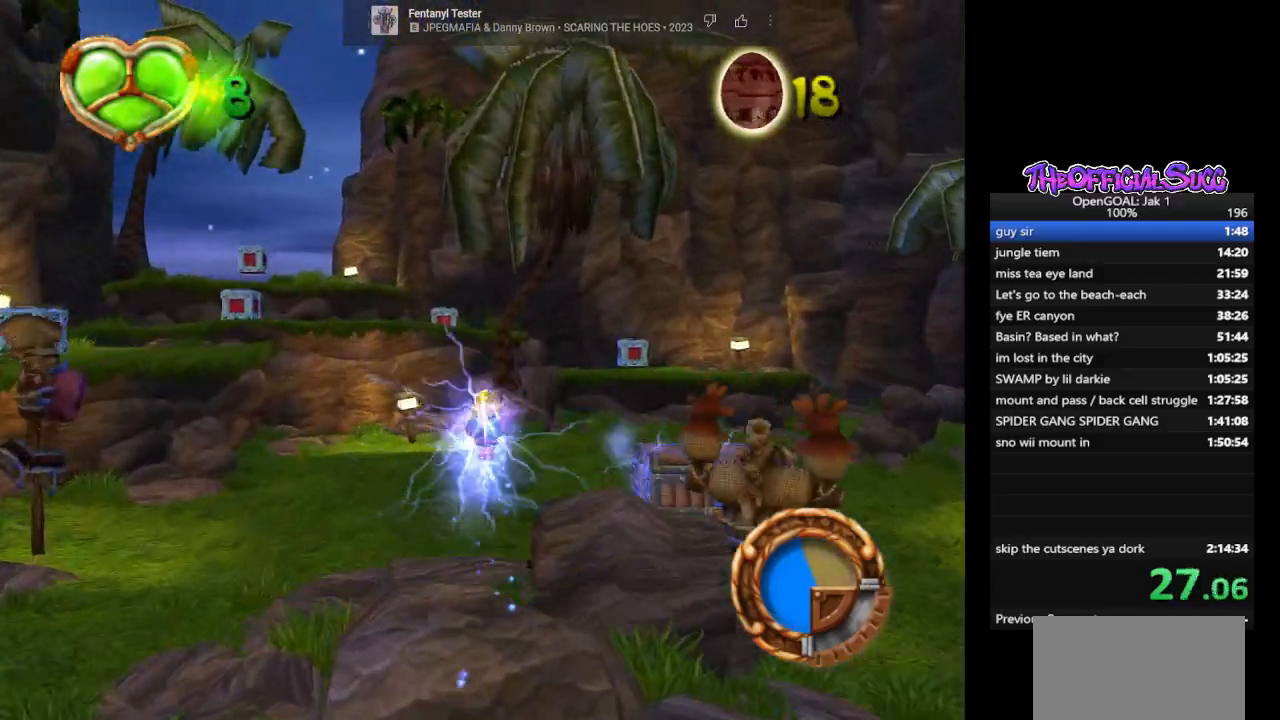
{"buttons": [], "left_stick": "up", "right_stick": "center", "events": []}
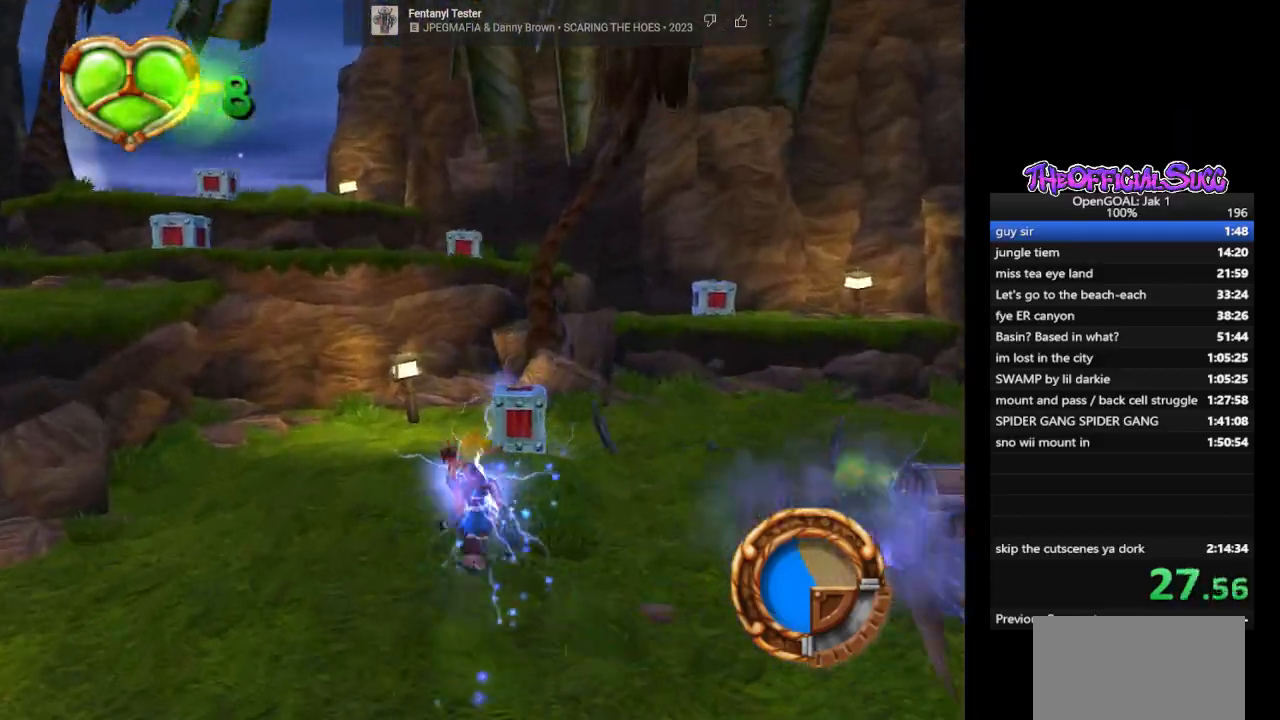
{"buttons": ["CROSS", "SQUARE"], "left_stick": "left", "right_stick": "center", "events": [[300, "SQUARE", "down"], [367, "left_stick", "left"], [467, "CROSS", "down"]]}
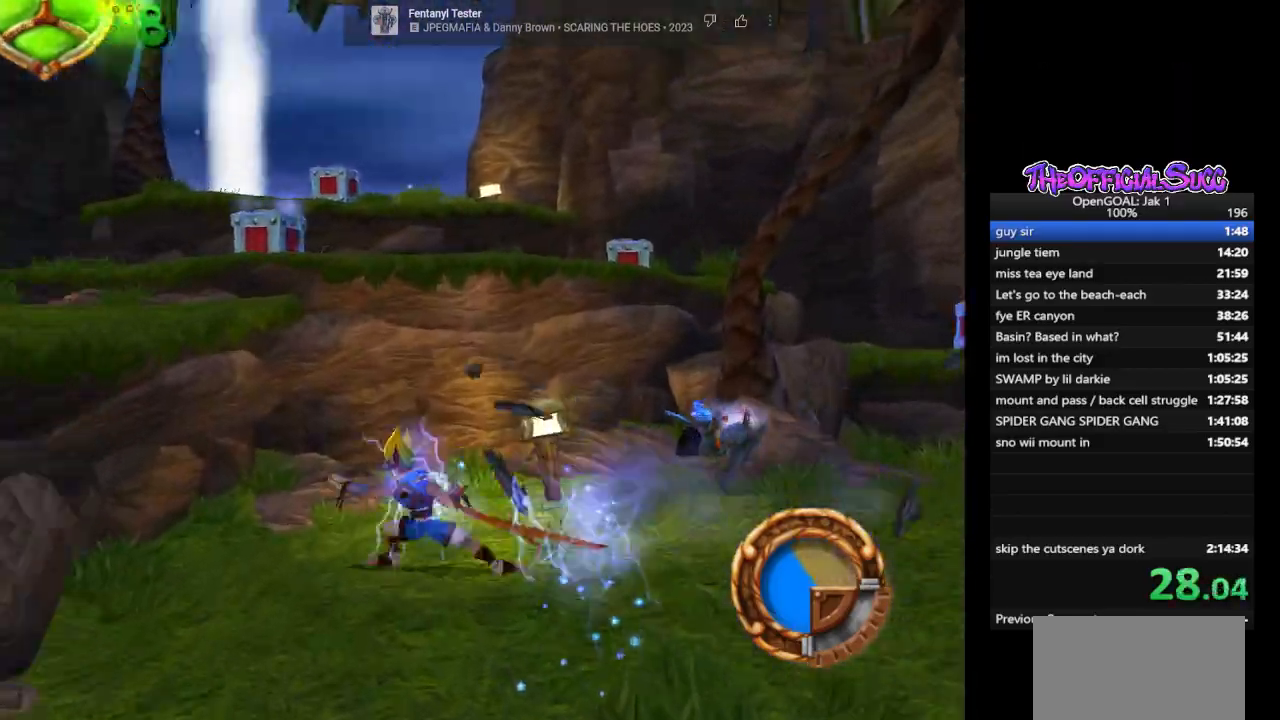
{"buttons": [], "left_stick": "up", "right_stick": "left", "events": [[100, "SQUARE", "up"], [200, "left_stick", "up-left"], [300, "CROSS", "up"], [500, "left_stick", "up"], [500, "right_stick", "left"]]}
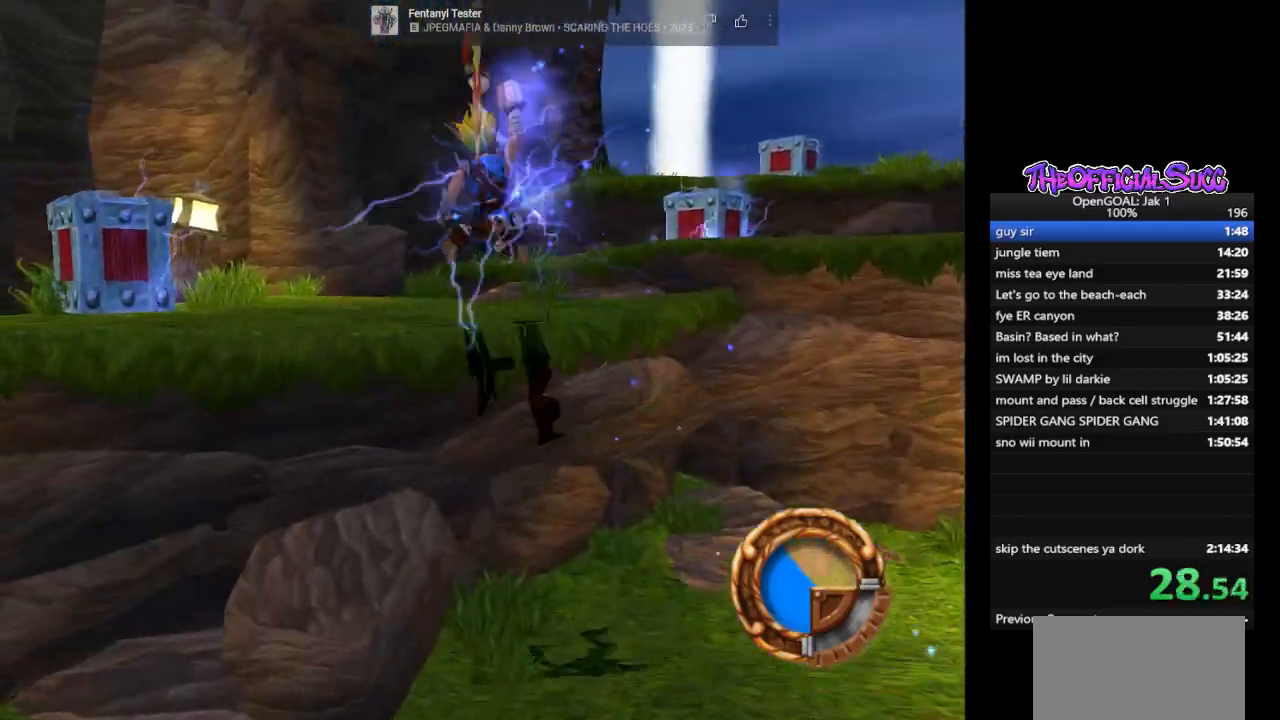
{"buttons": [], "left_stick": "up", "right_stick": "left", "events": [[233, "right_stick", "center"], [333, "CROSS", "down"], [500, "CROSS", "up"], [500, "right_stick", "left"]]}
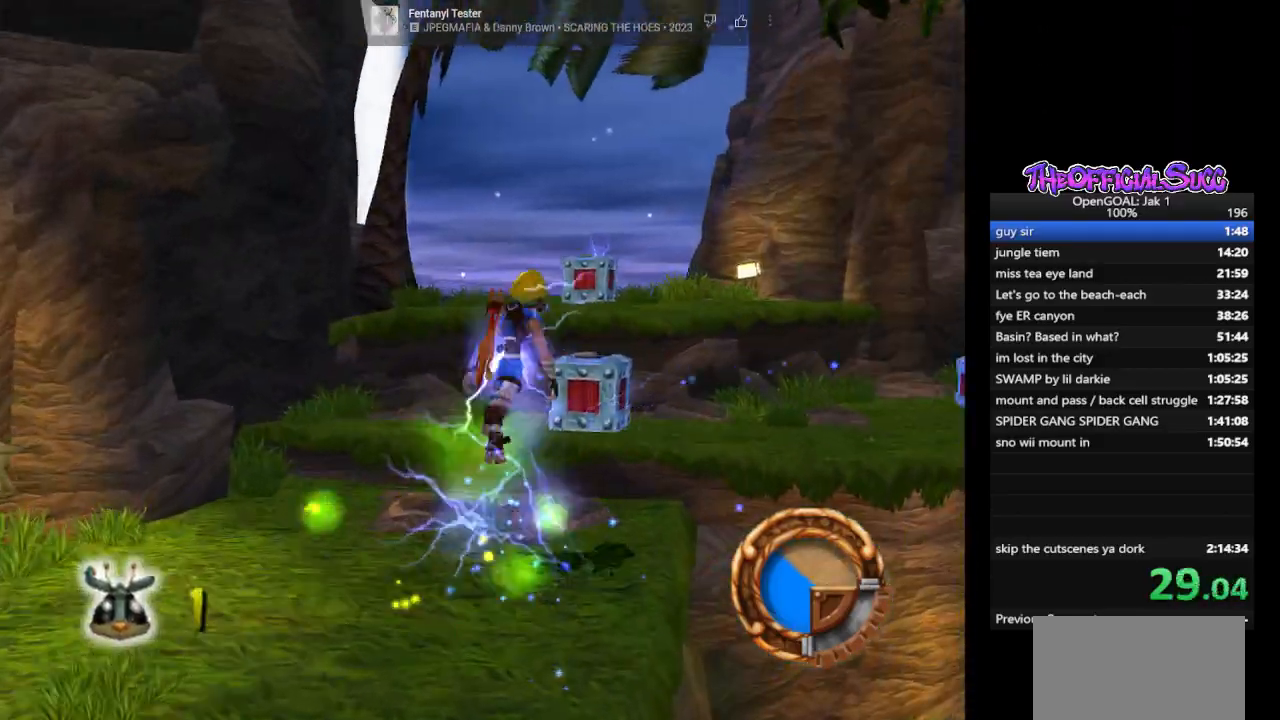
{"buttons": ["CROSS"], "left_stick": "up", "right_stick": "center", "events": [[400, "right_stick", "center"], [500, "CROSS", "down"]]}
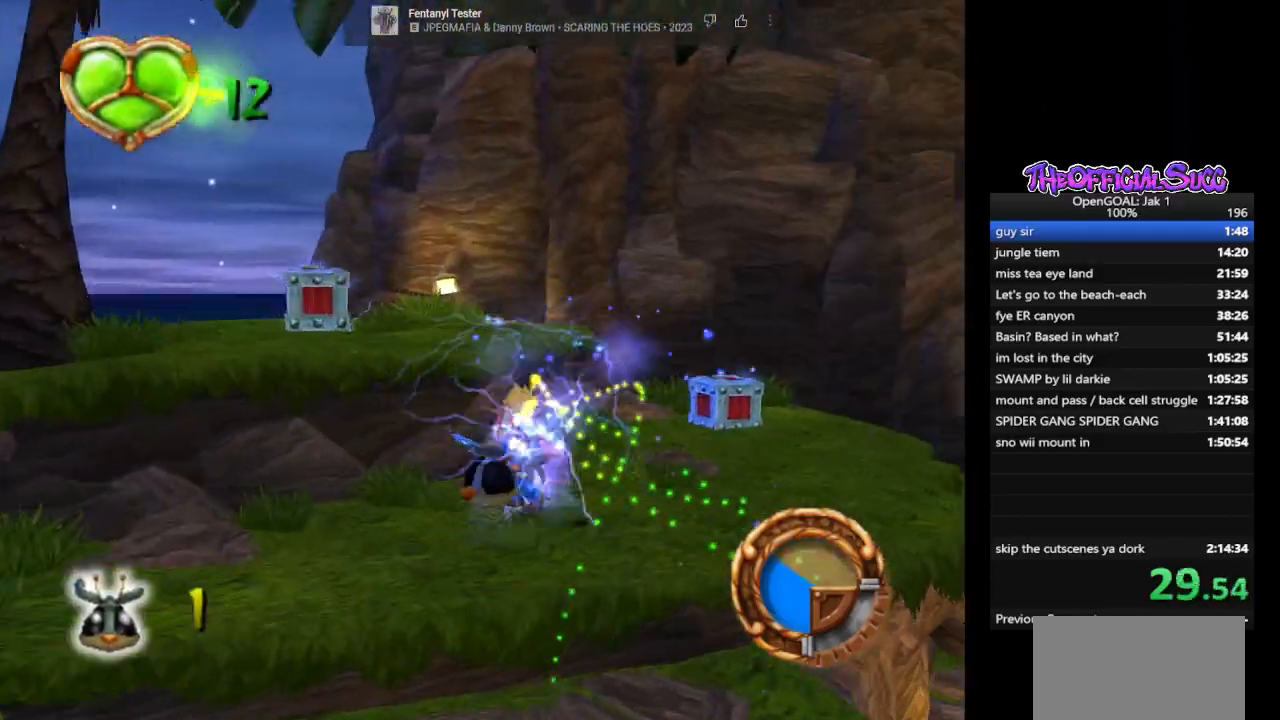
{"buttons": [], "left_stick": "up-right", "right_stick": "center", "events": [[133, "CROSS", "up"], [367, "left_stick", "up-right"]]}
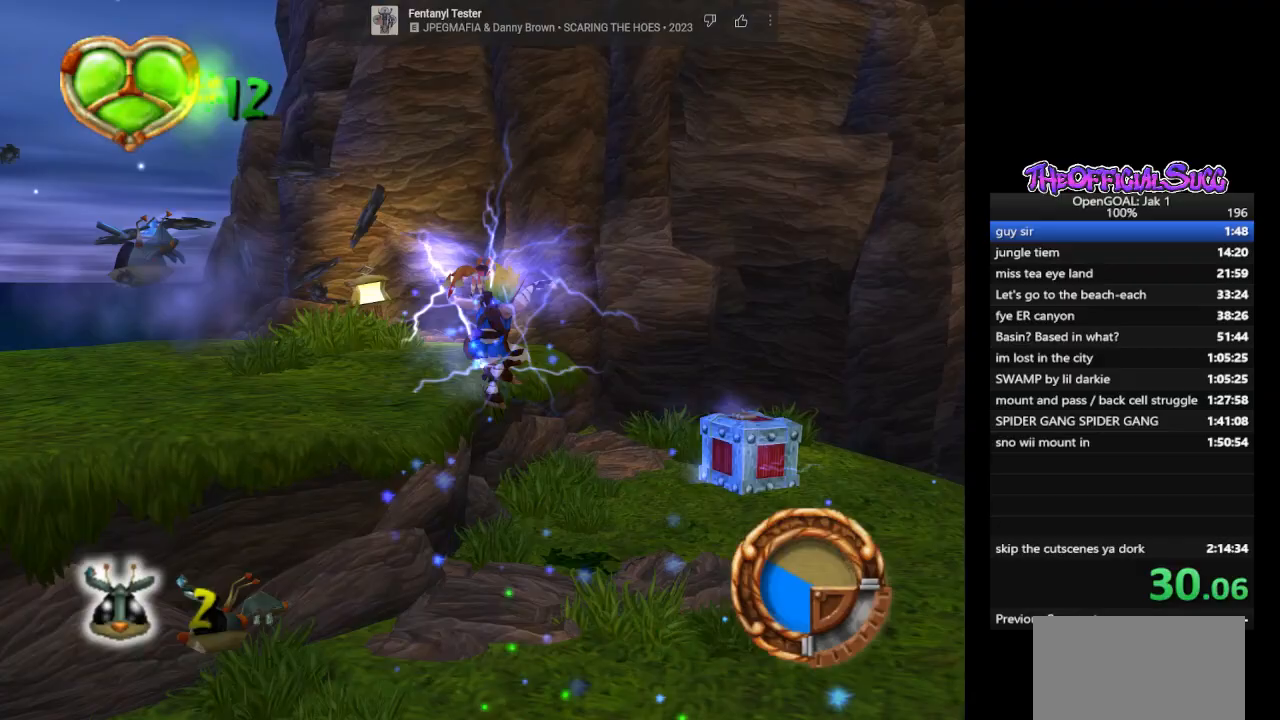
{"buttons": ["SQUARE"], "left_stick": "up-right", "right_stick": "center", "events": [[333, "SQUARE", "down"]]}
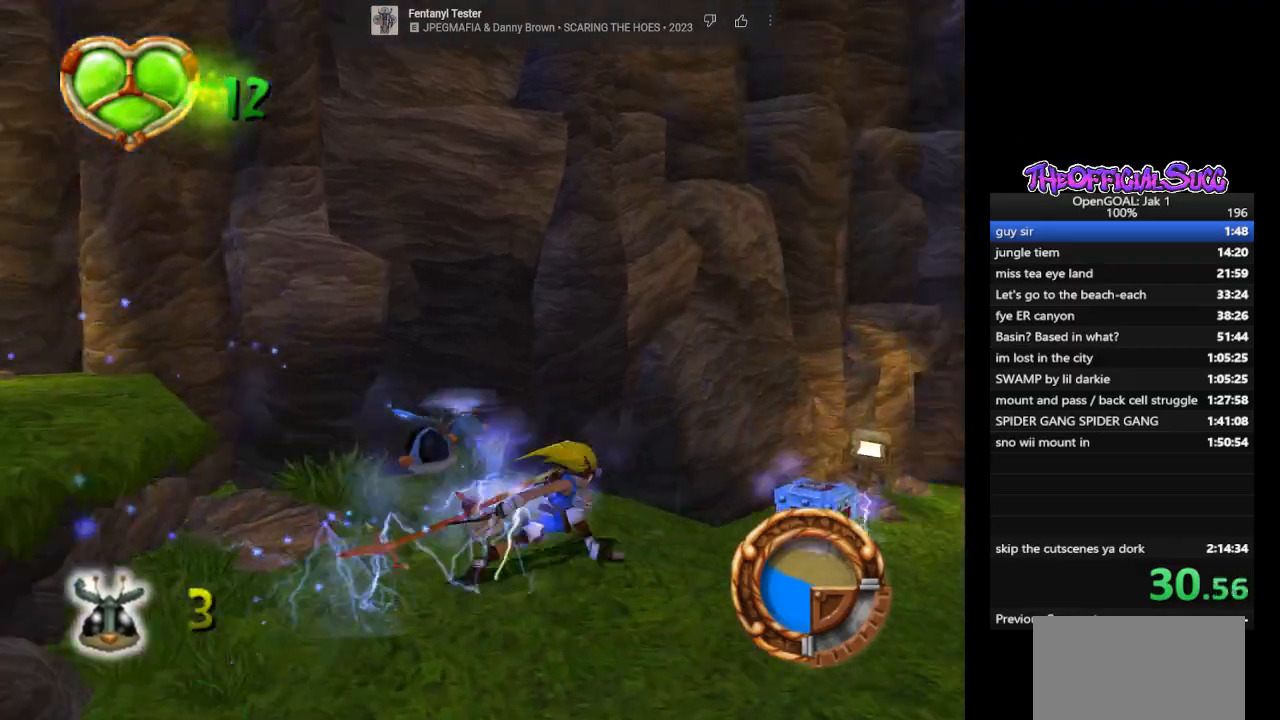
{"buttons": ["L1"], "left_stick": "up-right", "right_stick": "center", "events": [[300, "SQUARE", "up"], [500, "L1", "down"]]}
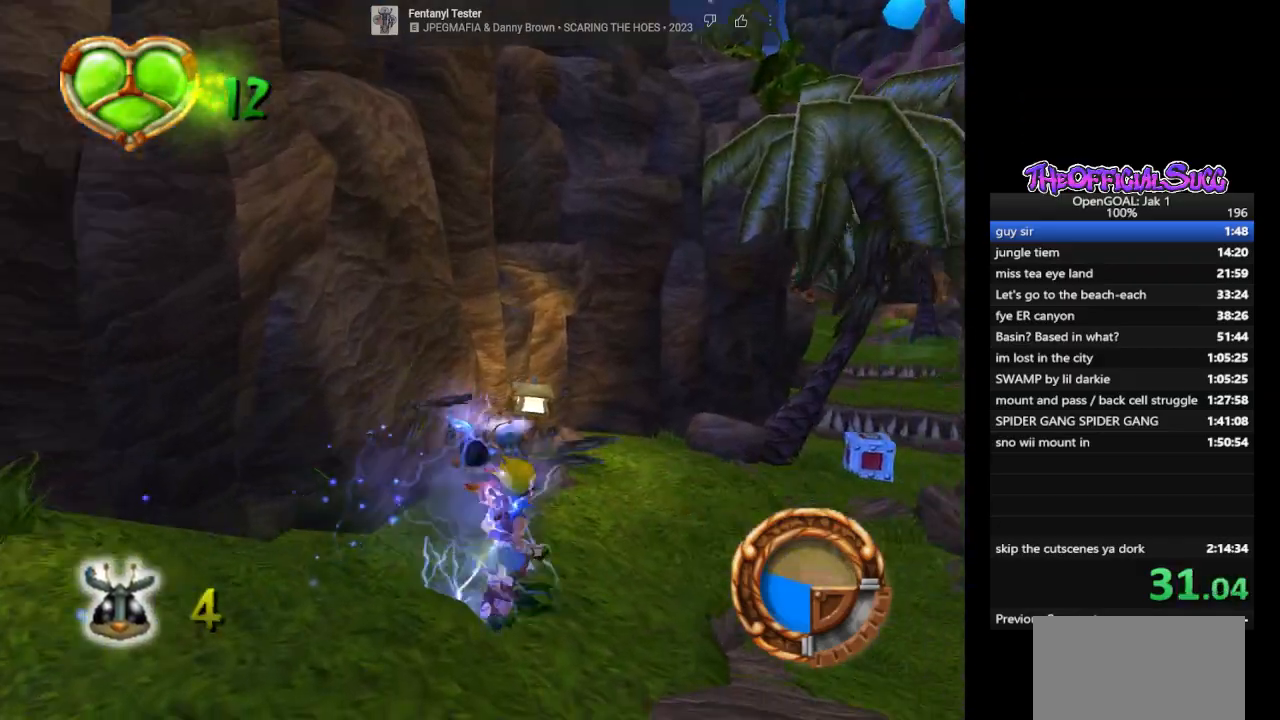
{"buttons": ["CROSS"], "left_stick": "up-right", "right_stick": "center", "events": [[133, "L1", "up"], [333, "L1", "down"], [400, "CROSS", "down"], [400, "L1", "up"]]}
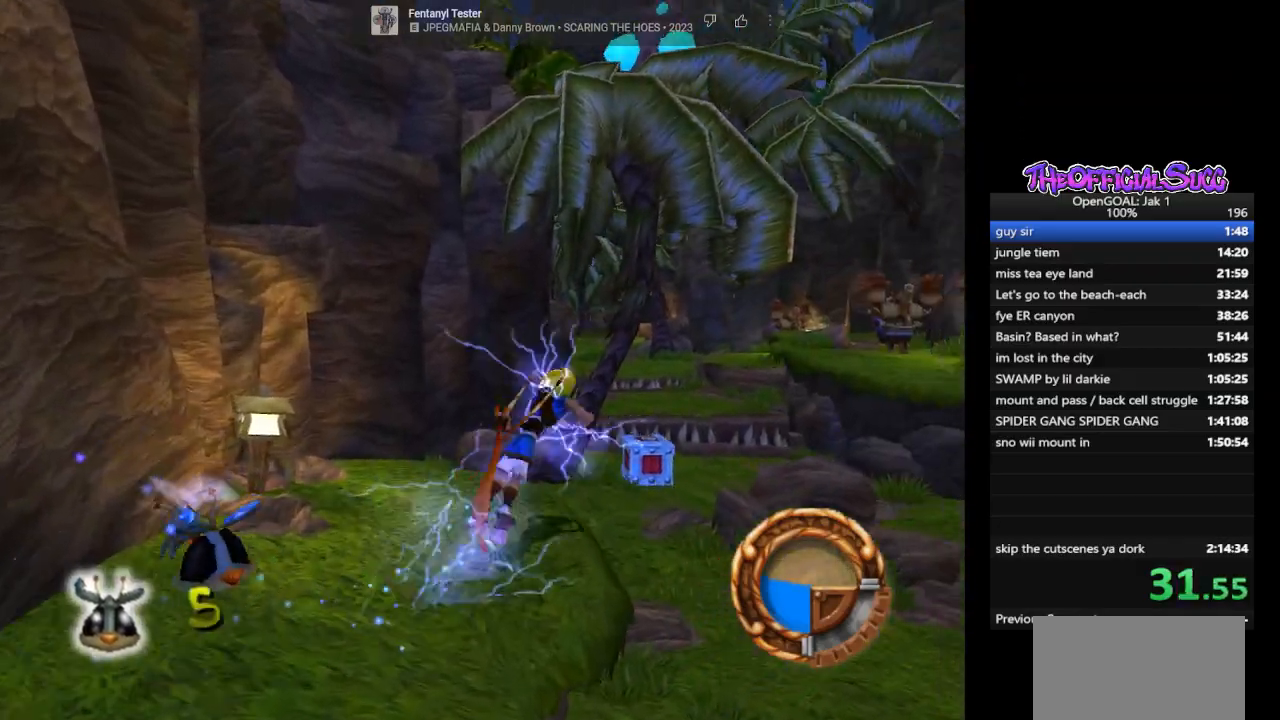
{"buttons": [], "left_stick": "left", "right_stick": "right", "events": [[67, "CROSS", "up"], [167, "left_stick", "up-left"], [233, "left_stick", "center"], [233, "right_stick", "right"], [433, "left_stick", "left"]]}
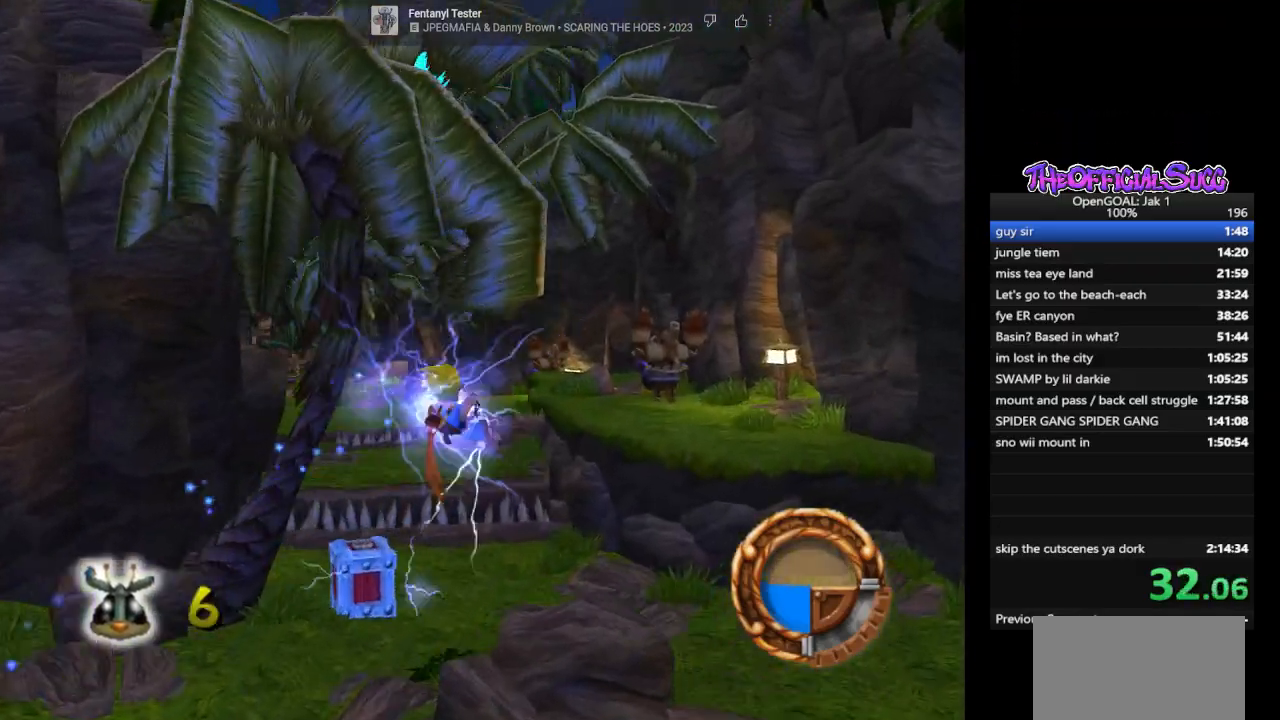
{"buttons": [], "left_stick": "center", "right_stick": "center", "events": [[67, "left_stick", "up-left"], [433, "left_stick", "center"], [500, "right_stick", "center"]]}
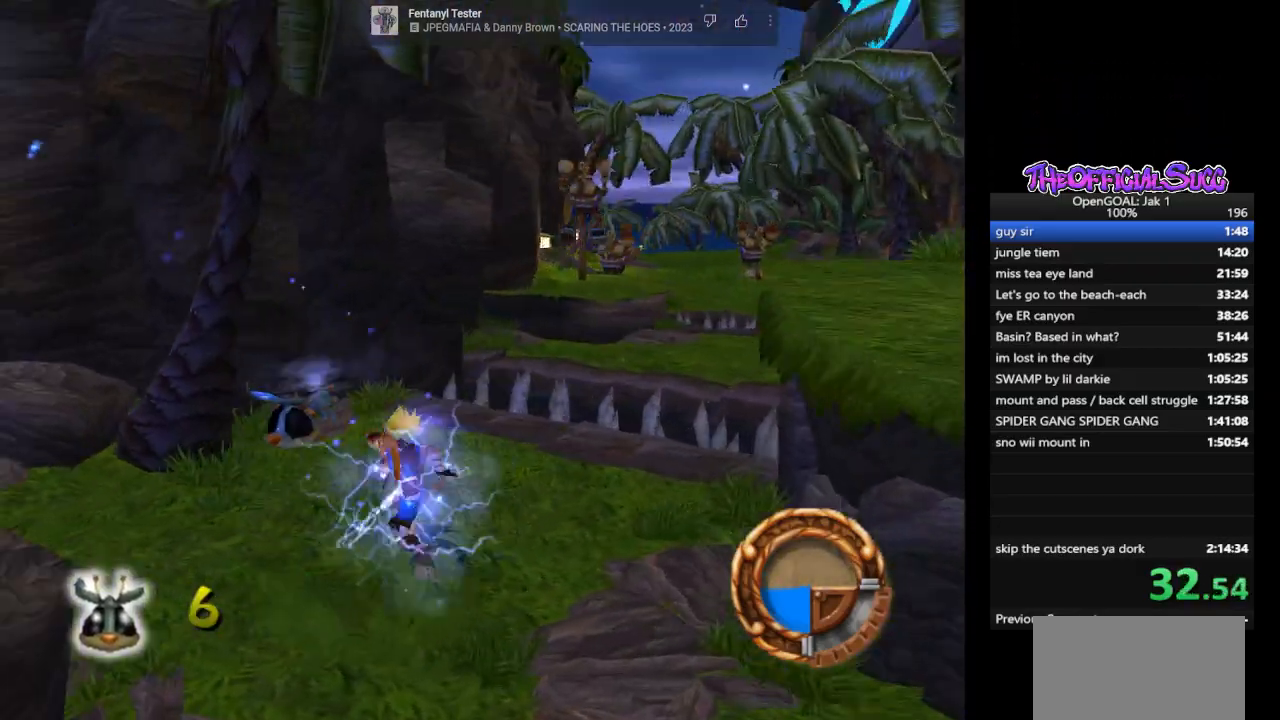
{"buttons": [], "left_stick": "center", "right_stick": "center", "events": []}
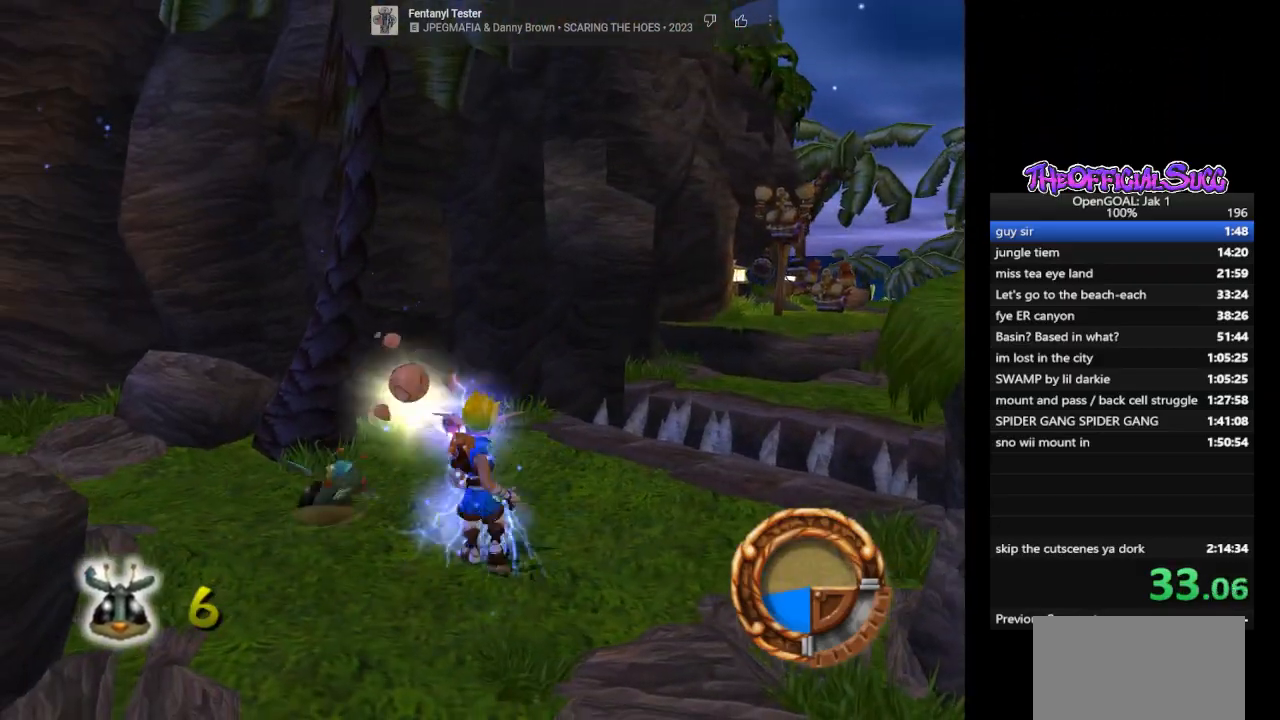
{"buttons": [], "left_stick": "center", "right_stick": "center", "events": []}
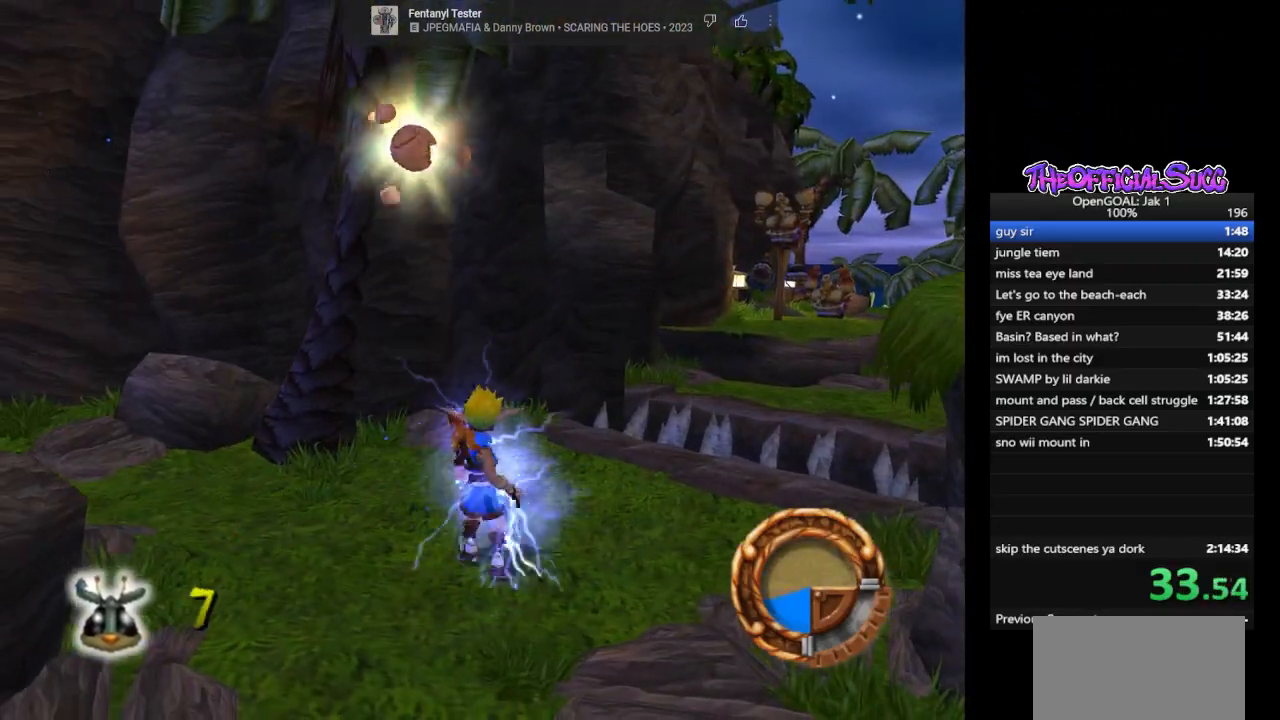
{"buttons": [], "left_stick": "center", "right_stick": "center", "events": [[33, "left_stick", "left"], [200, "CIRCLE", "down"], [200, "left_stick", "center"], [267, "CIRCLE", "up"], [333, "CIRCLE", "down"], [433, "CIRCLE", "up"]]}
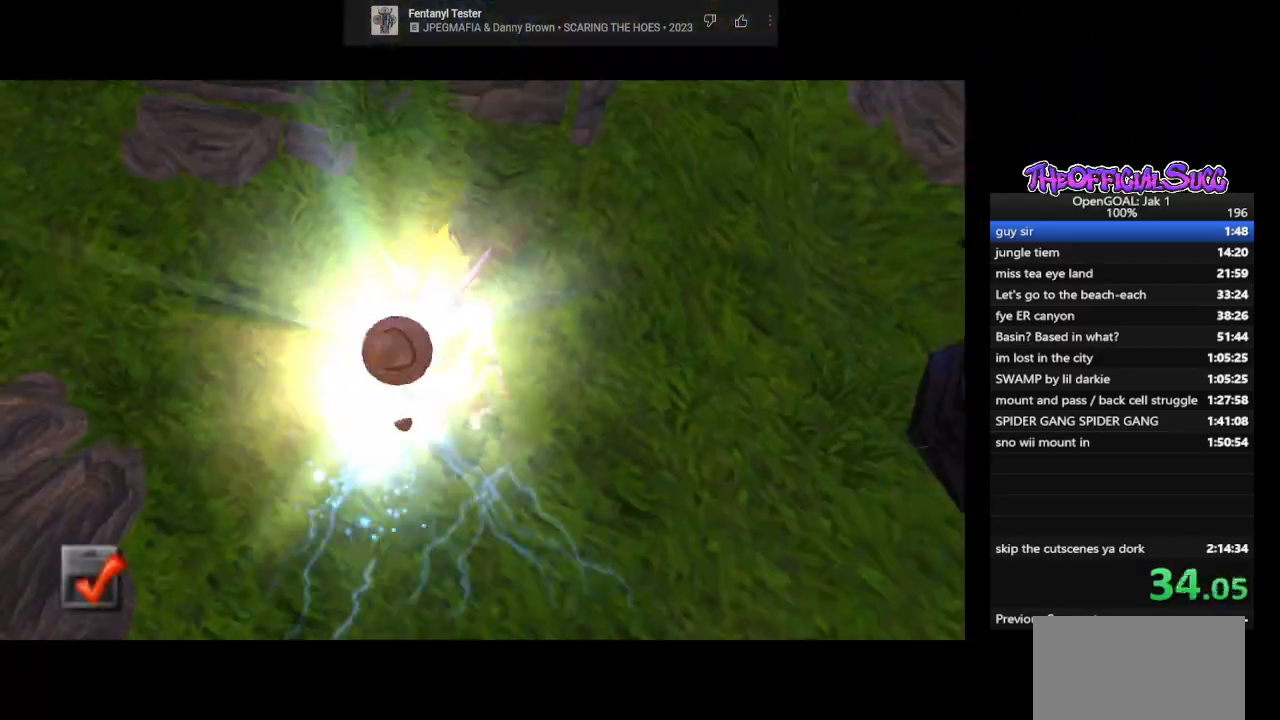
{"buttons": [], "left_stick": "center", "right_stick": "center", "events": []}
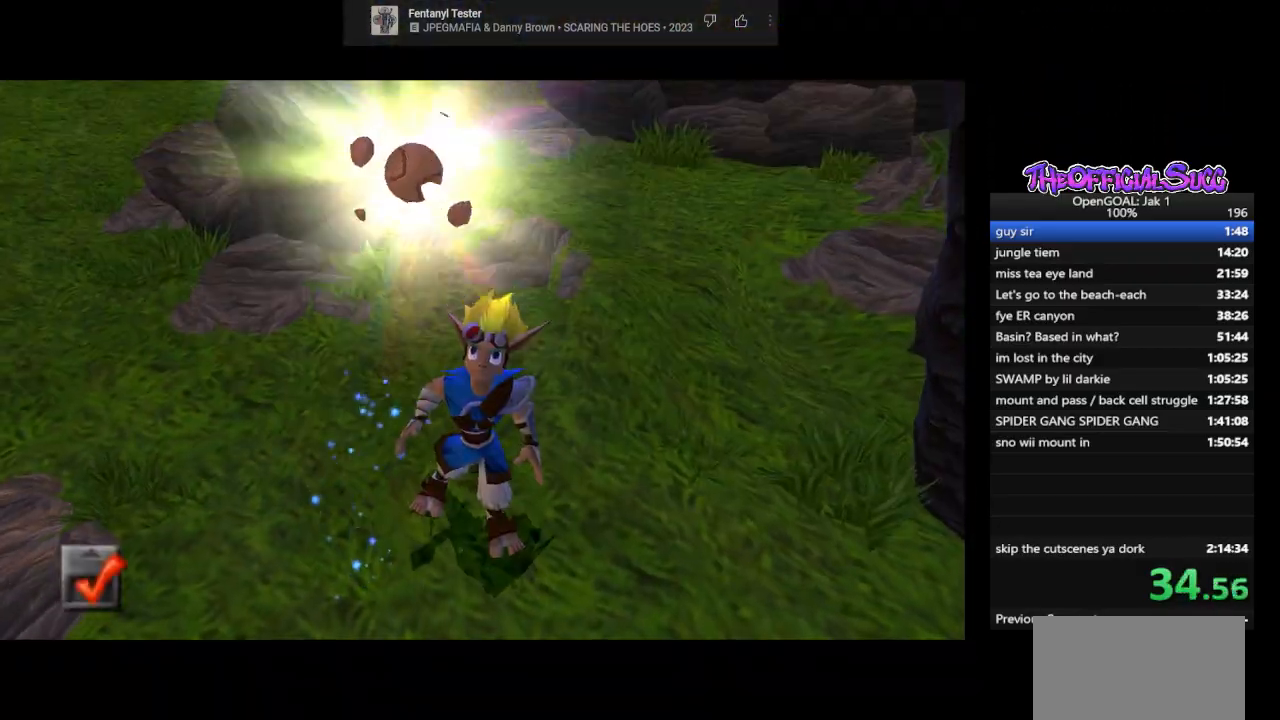
{"buttons": [], "left_stick": "center", "right_stick": "center", "events": []}
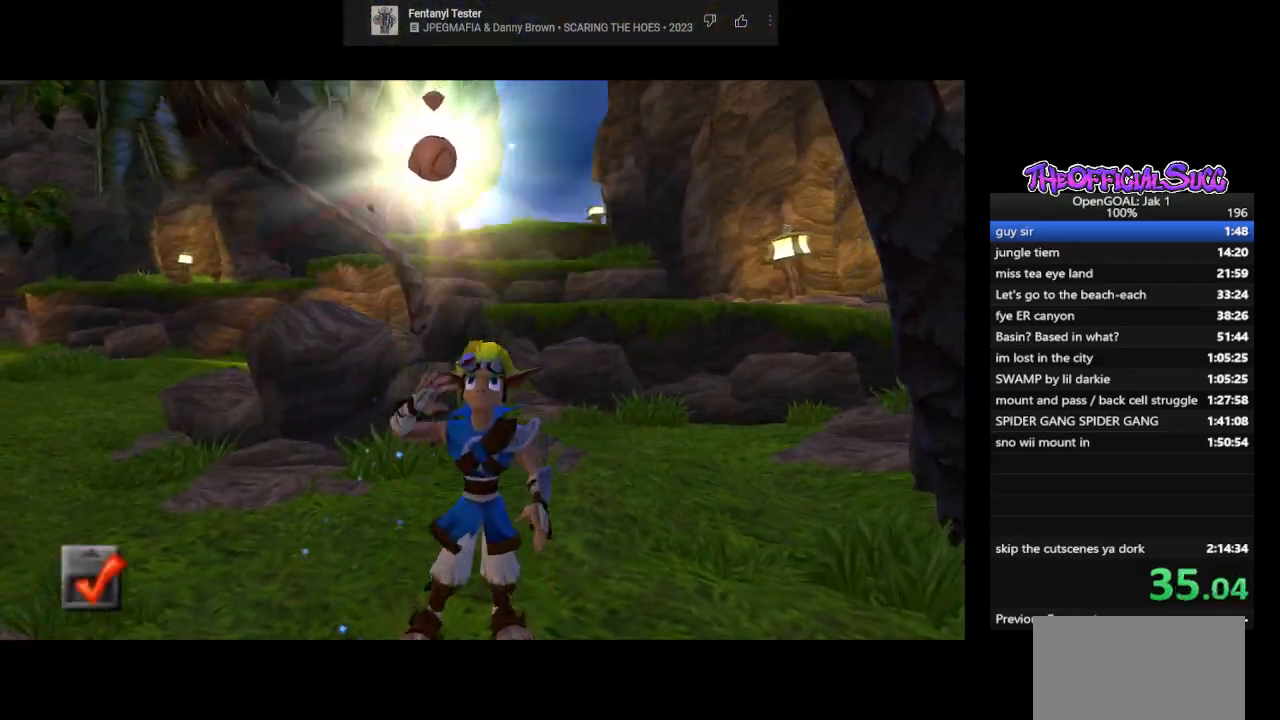
{"buttons": [], "left_stick": "center", "right_stick": "center", "events": []}
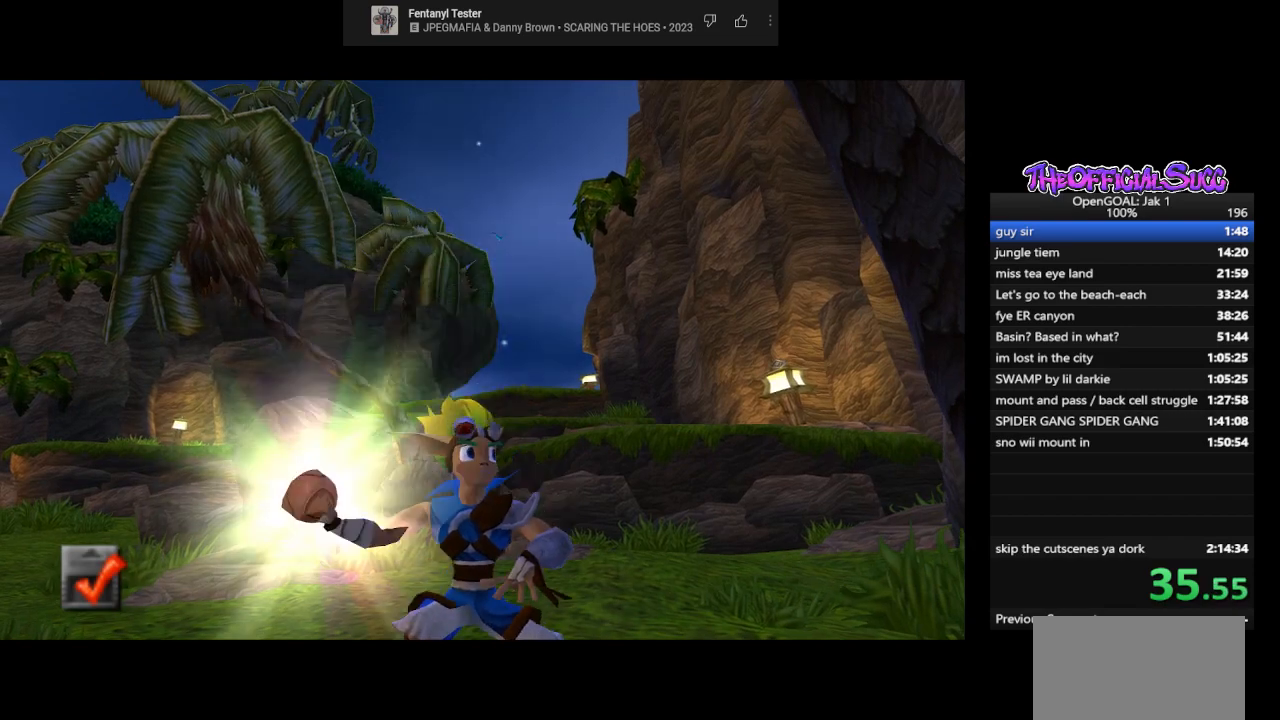
{"buttons": [], "left_stick": "center", "right_stick": "center", "events": []}
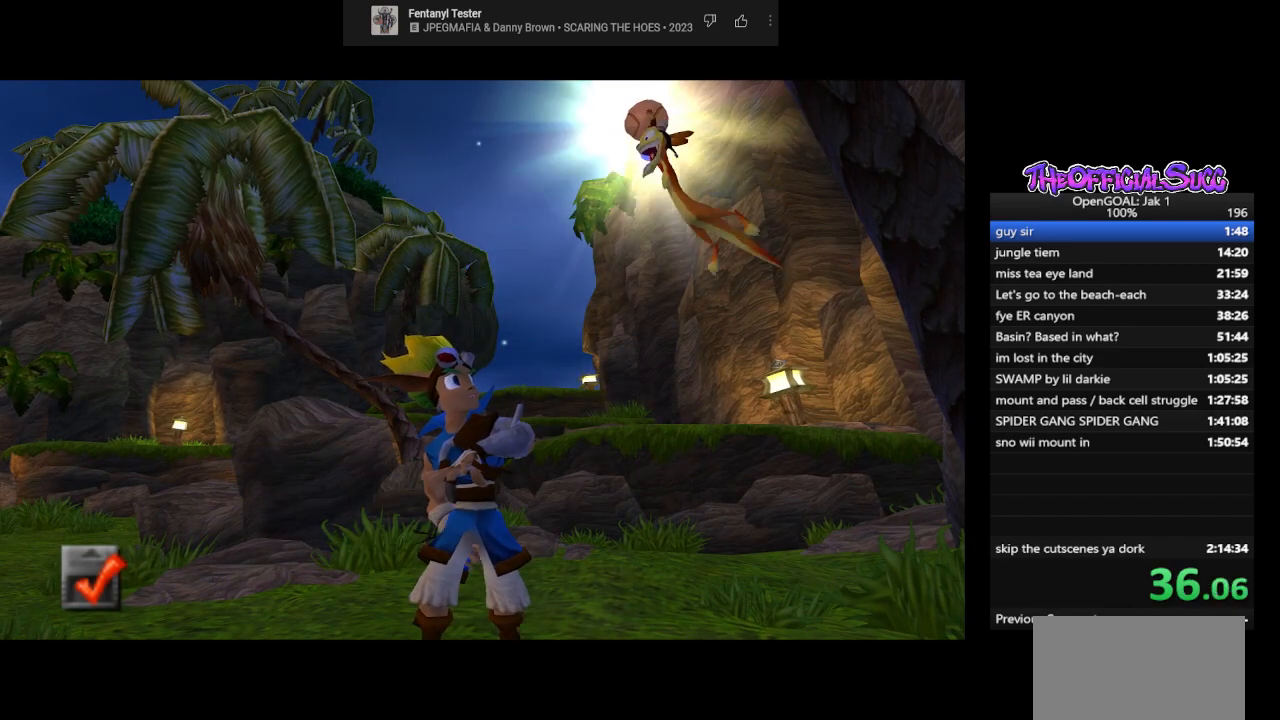
{"buttons": [], "left_stick": "center", "right_stick": "center", "events": []}
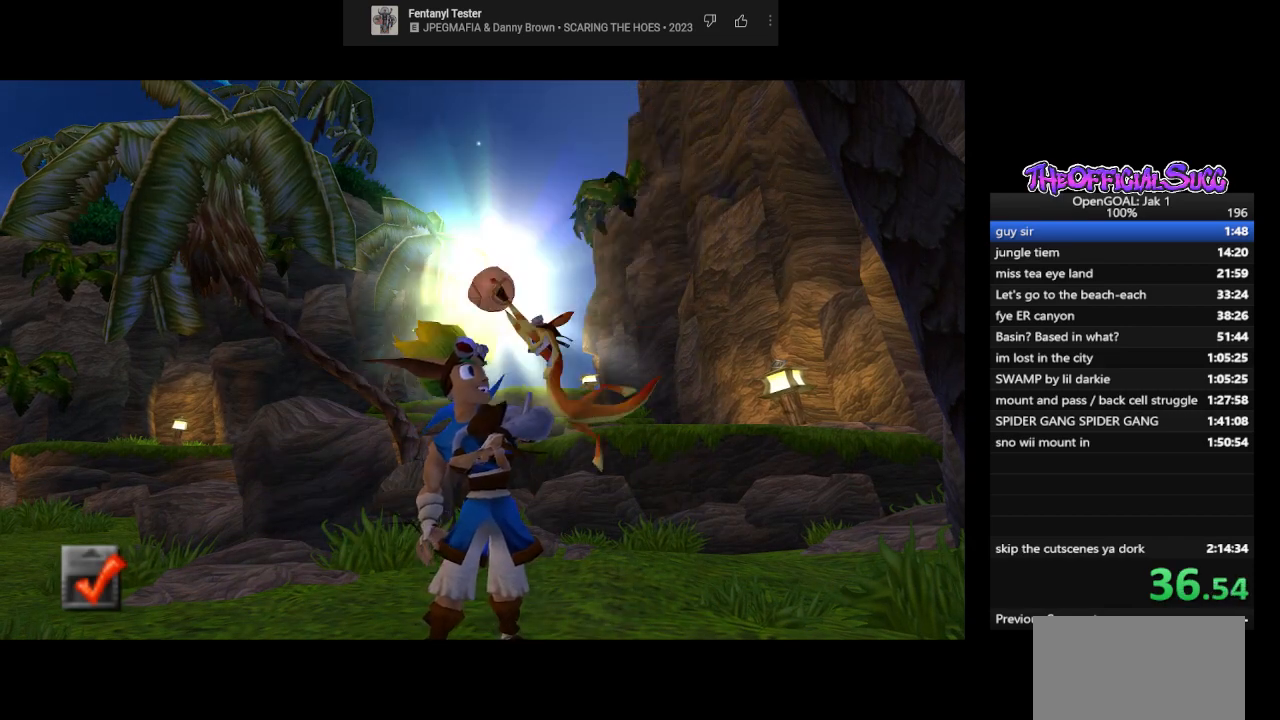
{"buttons": [], "left_stick": "center", "right_stick": "center", "events": []}